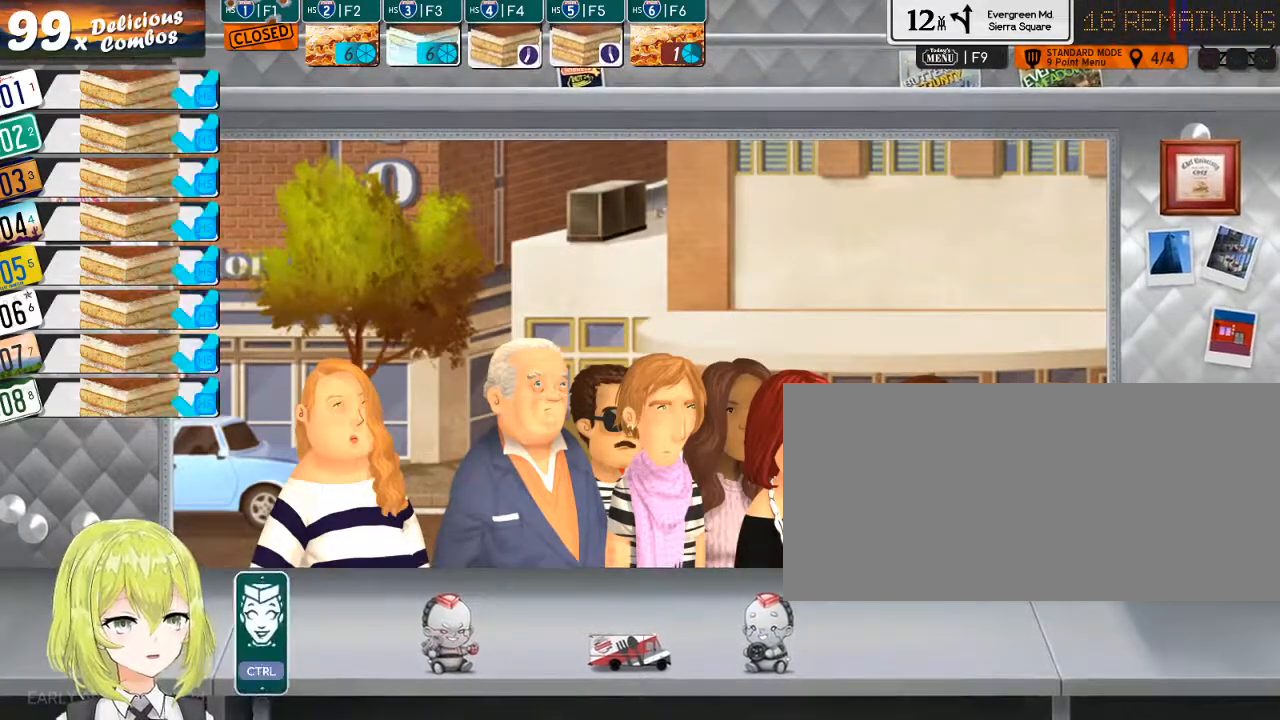
Gameplay with keyboard; each line is a JSON object with the keys held at the frame after it. "events" lists presses ("down") and releases ("up") of ".", "/", "0", "1", "2", "3", "4", "5", "6", "7", "8", "9", "a", "alt_l", "alt_r", "b", "backslash", "backspace", "c", "caps_lock", "comma", "ctrl_l", "ctrl_r", "d", "down", "e", "equals", "escape", "f", "f1", "f10", "f11", "f12", "f2", "f3", "f4", "f5", "f6", "f7", "f8", "f9", "g", "h", "i", "j", "k", "l", "lbracket", "left", "m", "minus", "n", "o", "p", "q", "quote", "r", "rbracket", "return", "right", "s", "semicolon", "shift_l", "shift_r", "space", "super", "t", "tab", "tilde", "u", "up", "v", "w", "x", "y" and "z" between this image and that frame as [ms after this image, input, new state], when the widget could be followed in between. No other keys are recorded. Mouse input is not recorded.
{"keys": [], "events": [[184, "ctrl_l", "down"], [300, "ctrl_l", "up"]]}
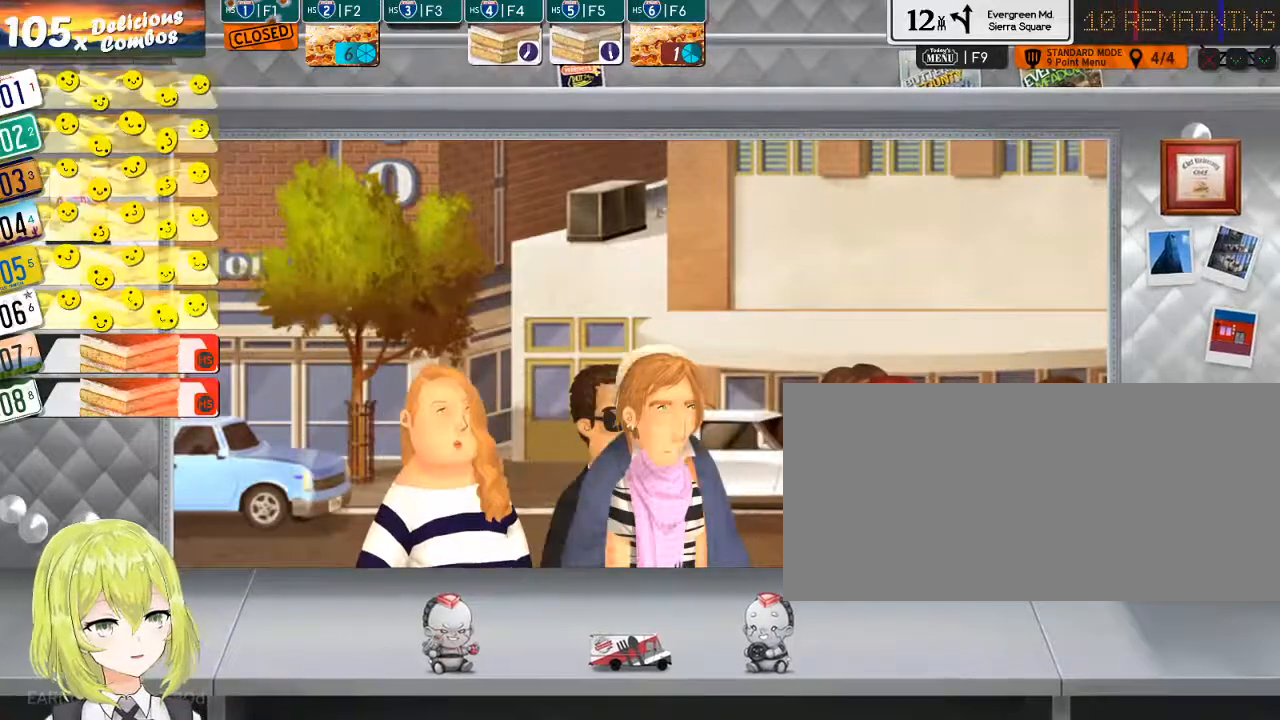
{"keys": [], "events": []}
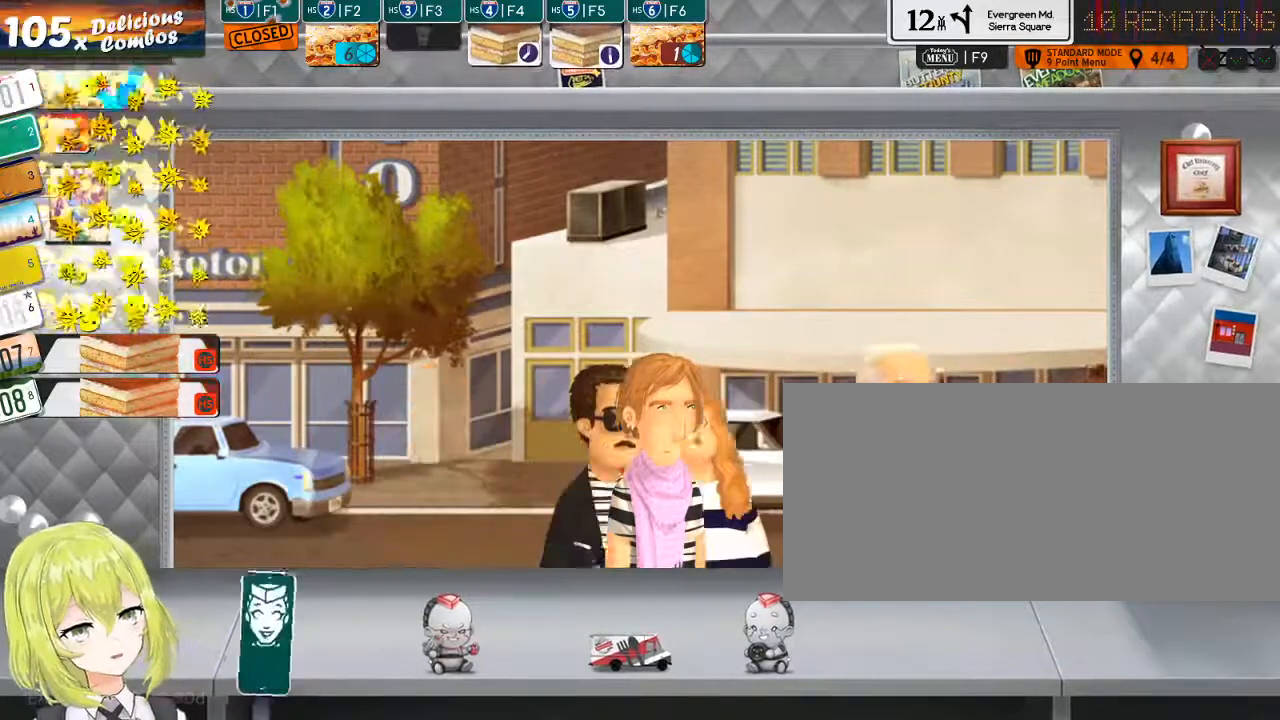
{"keys": ["ctrl_l"], "events": [[484, "ctrl_l", "down"]]}
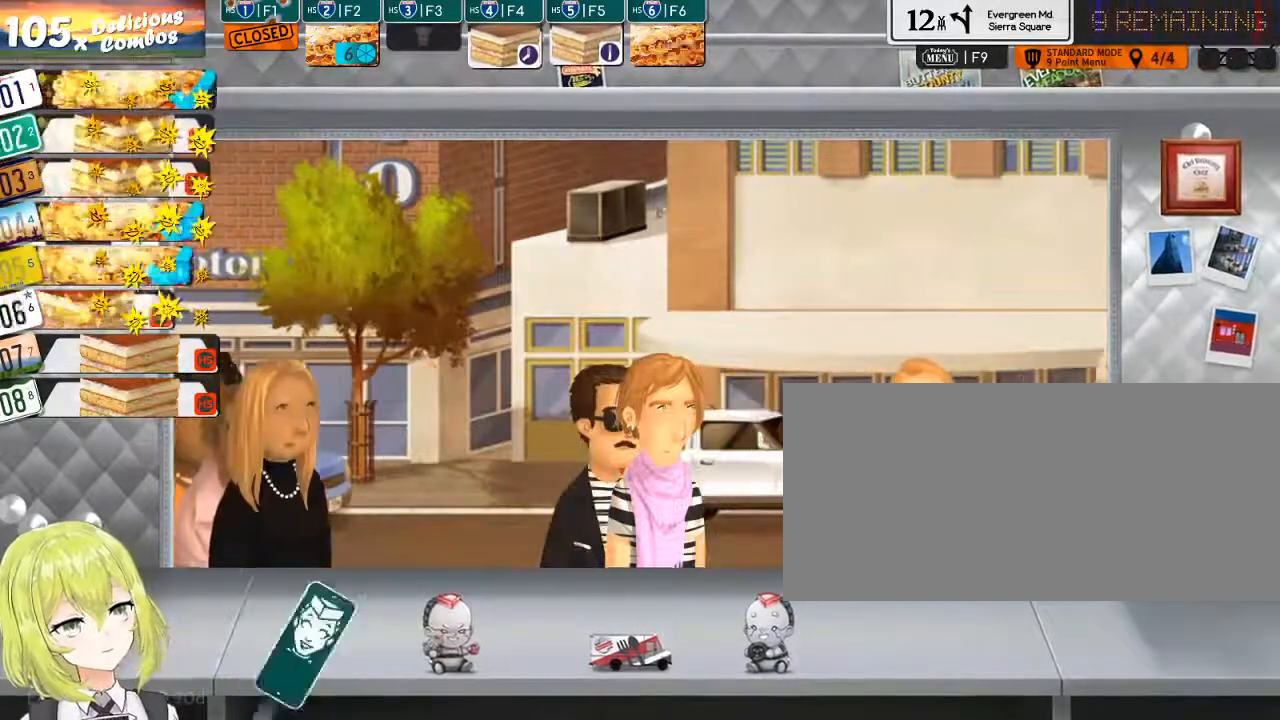
{"keys": [], "events": [[117, "ctrl_l", "up"]]}